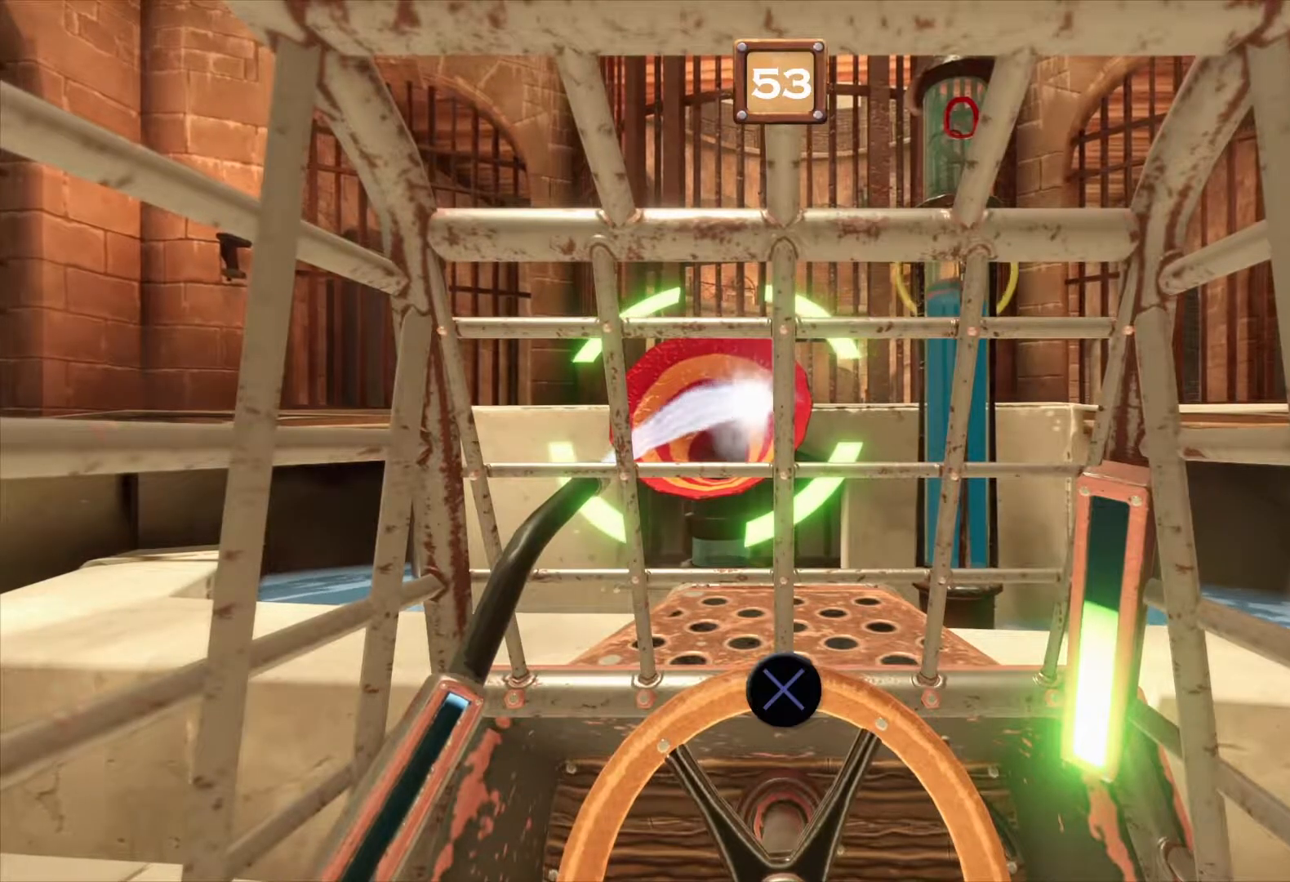
Gameplay with a controller (PlayStation layout); each line is a JSON object with the inputs held at the frame after it. "events" lists button and stick changes between this image and that frame as [ms after this image, input, new state], when the widget could be followed in between. Not read: CROSS L1 L2 L3 R2 R3 left_stick.
{"buttons": ["R1"], "right_stick": "center"}
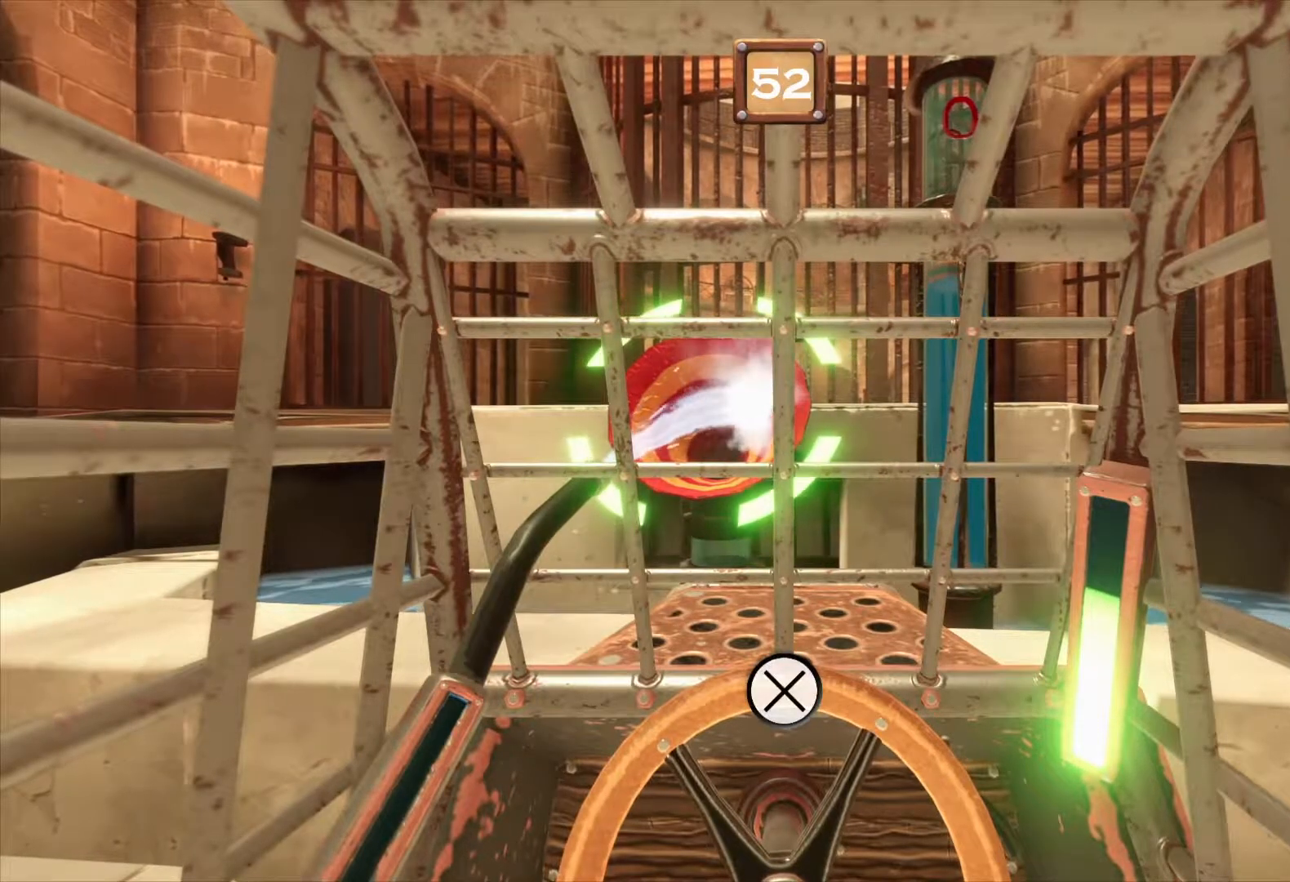
{"buttons": ["R1"], "right_stick": "center", "events": []}
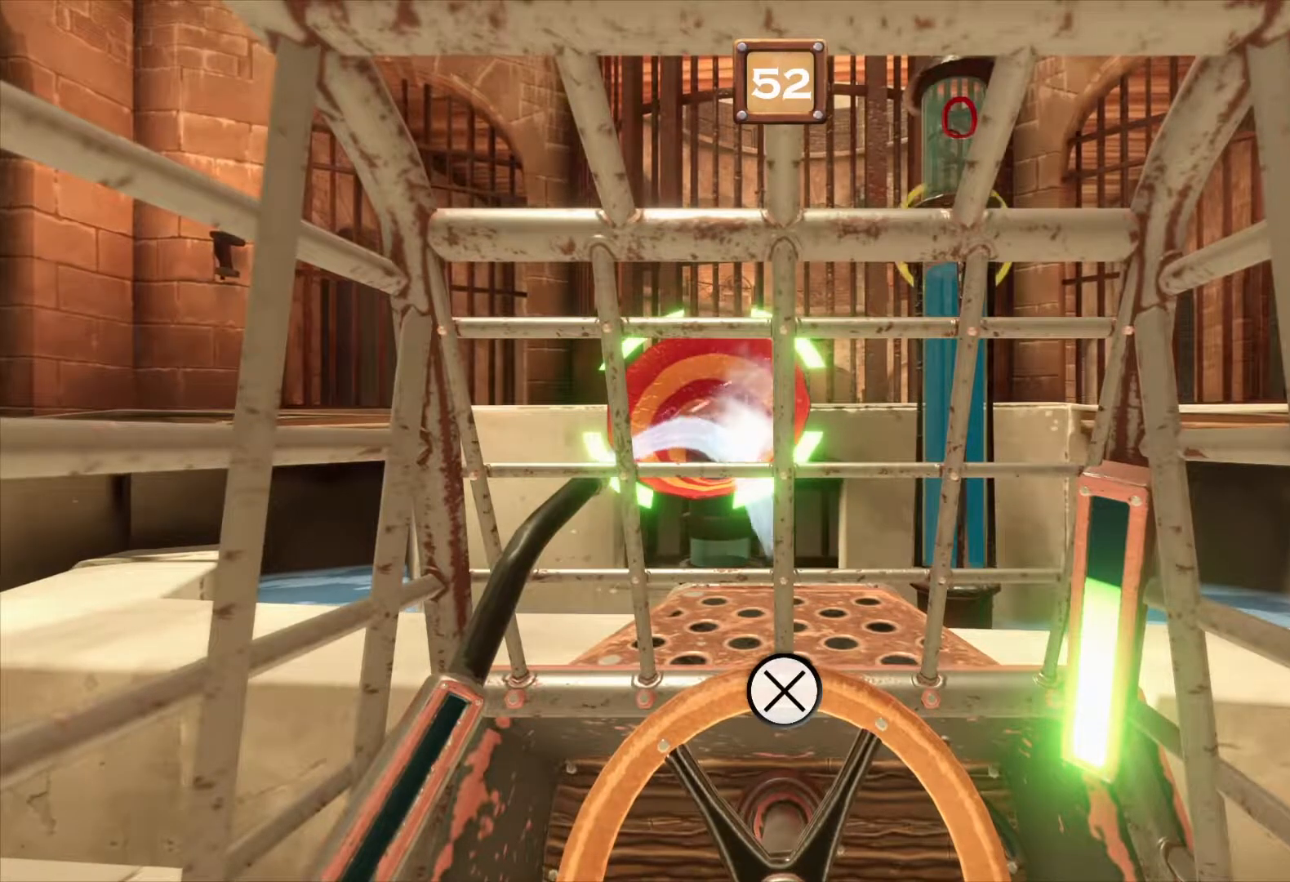
{"buttons": ["R1"], "right_stick": "center", "events": []}
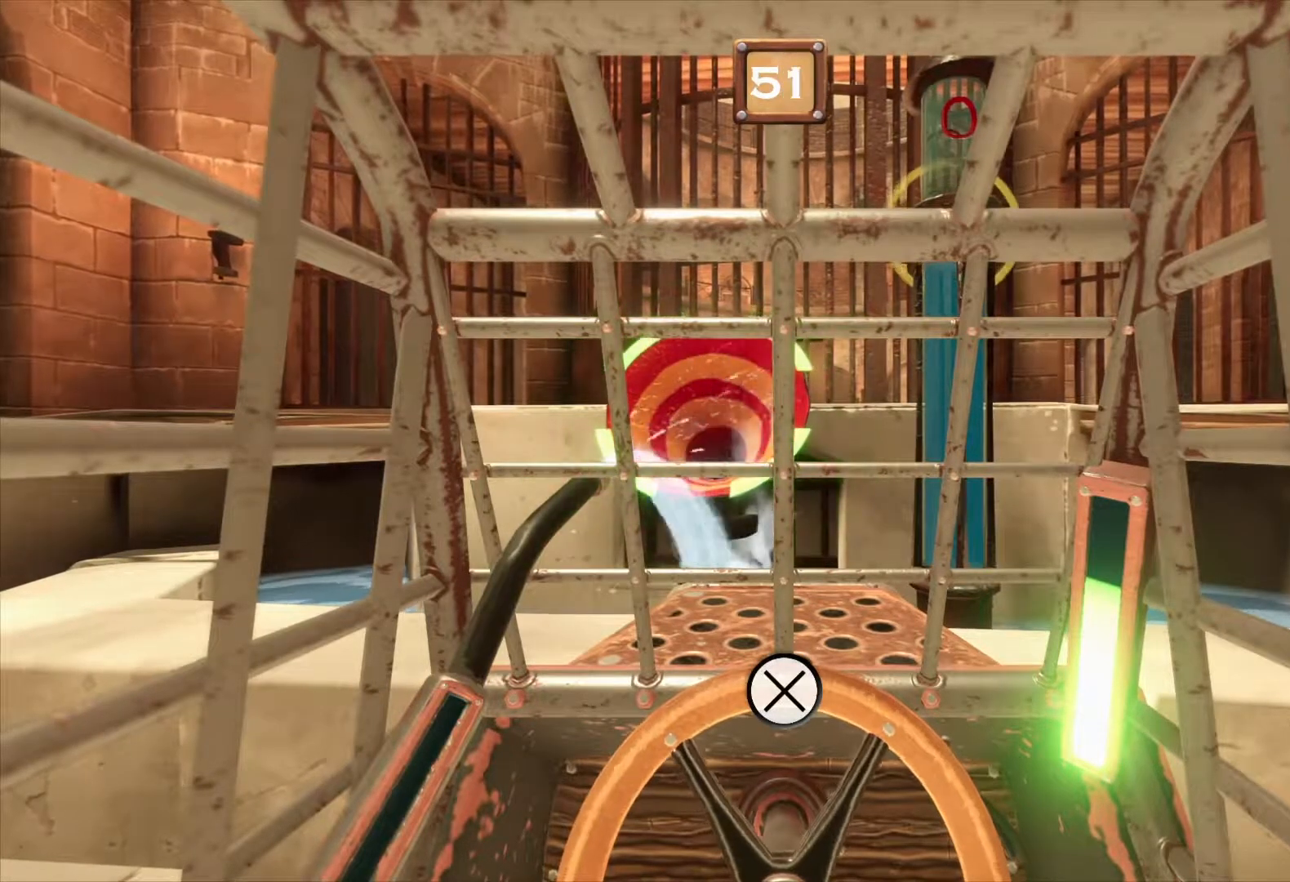
{"buttons": ["R1"], "right_stick": "center", "events": []}
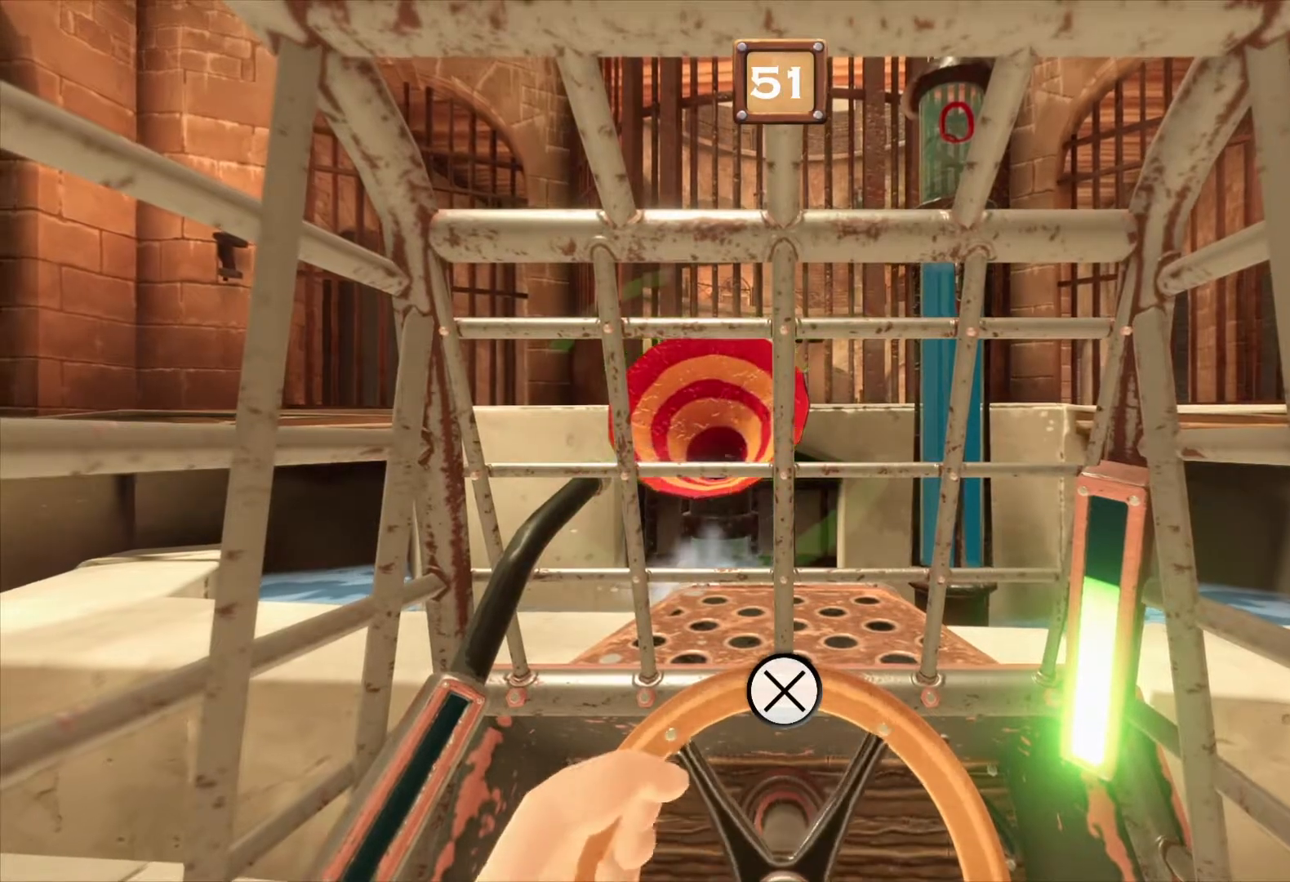
{"buttons": ["R1"], "right_stick": "center"}